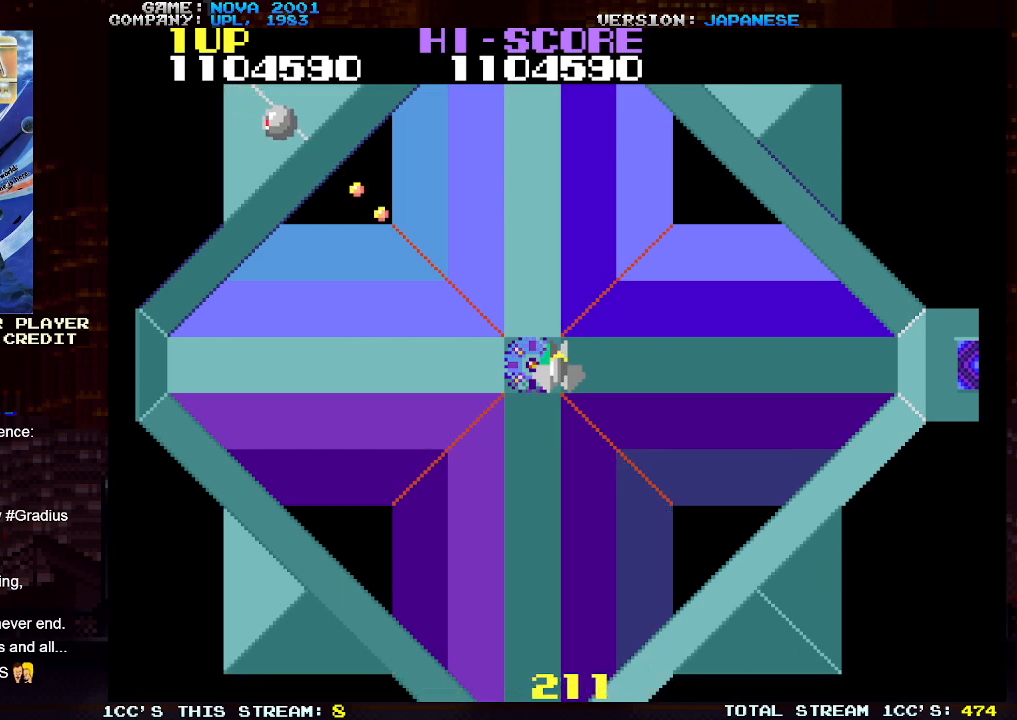
Gameplay with a controller (arcade stick); each line is a JSON object with the inputs held at the frame after it. "events" lists button and stick changes between this image and that frame as [ms after this image, input, new state], when the widget could be followed in between. Not read: L3 R3.
{"buttons": [], "left_stick": "down-left", "events": [[133, "left_stick", "down"], [267, "left_stick", "left"], [367, "left_stick", "down-left"]]}
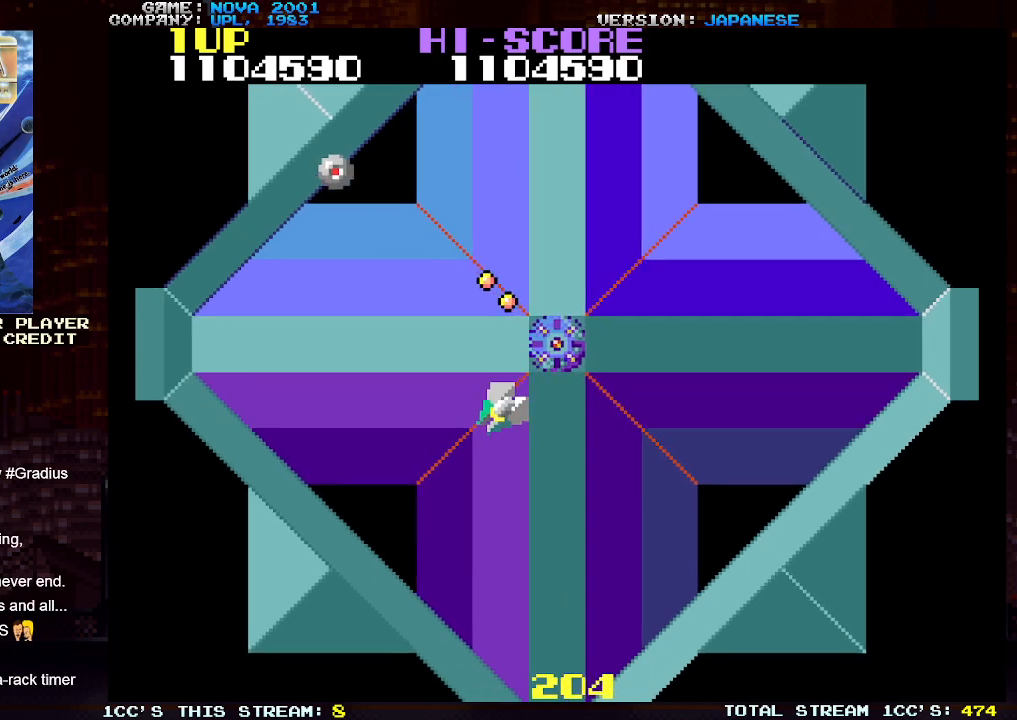
{"buttons": ["SQUARE"], "left_stick": "up-left", "events": [[417, "left_stick", "up-left"], [467, "SQUARE", "down"]]}
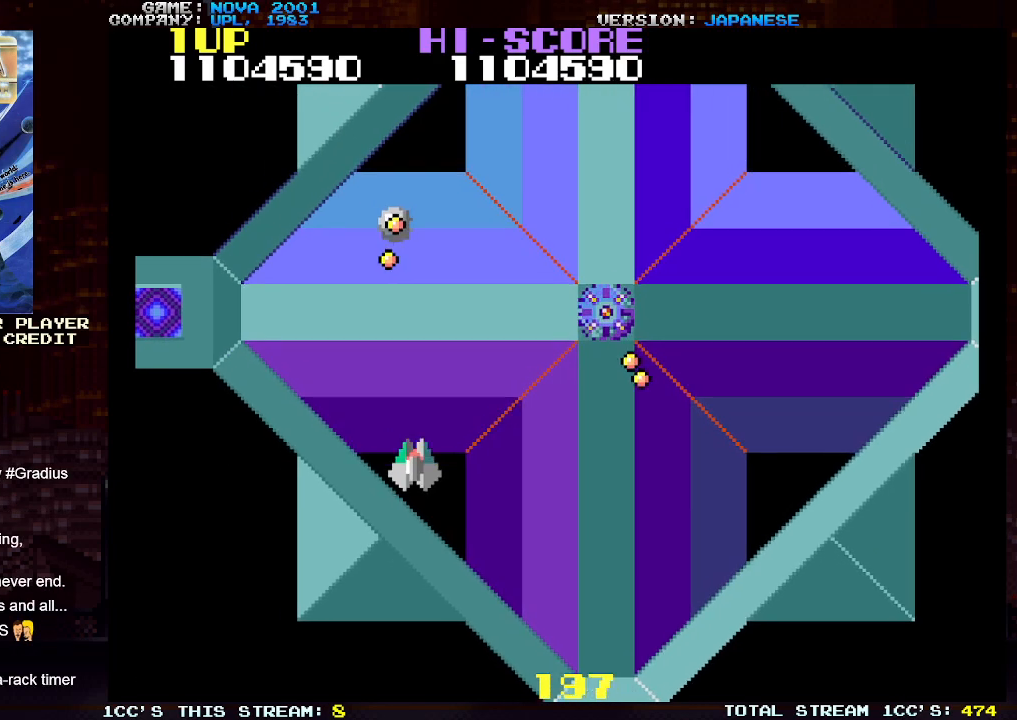
{"buttons": [], "left_stick": "right", "events": [[33, "SQUARE", "up"], [33, "left_stick", "center"], [83, "left_stick", "down"], [183, "left_stick", "down-right"], [467, "left_stick", "right"]]}
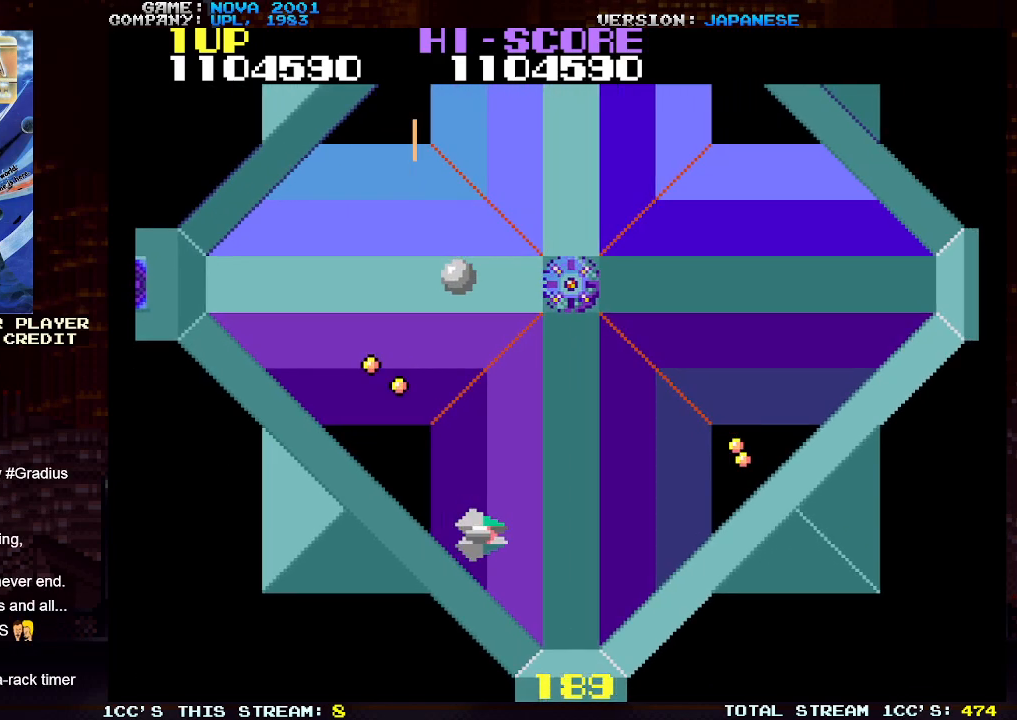
{"buttons": [], "left_stick": "down-right", "events": [[217, "left_stick", "up"], [267, "SQUARE", "down"], [350, "SQUARE", "up"], [367, "left_stick", "down-right"]]}
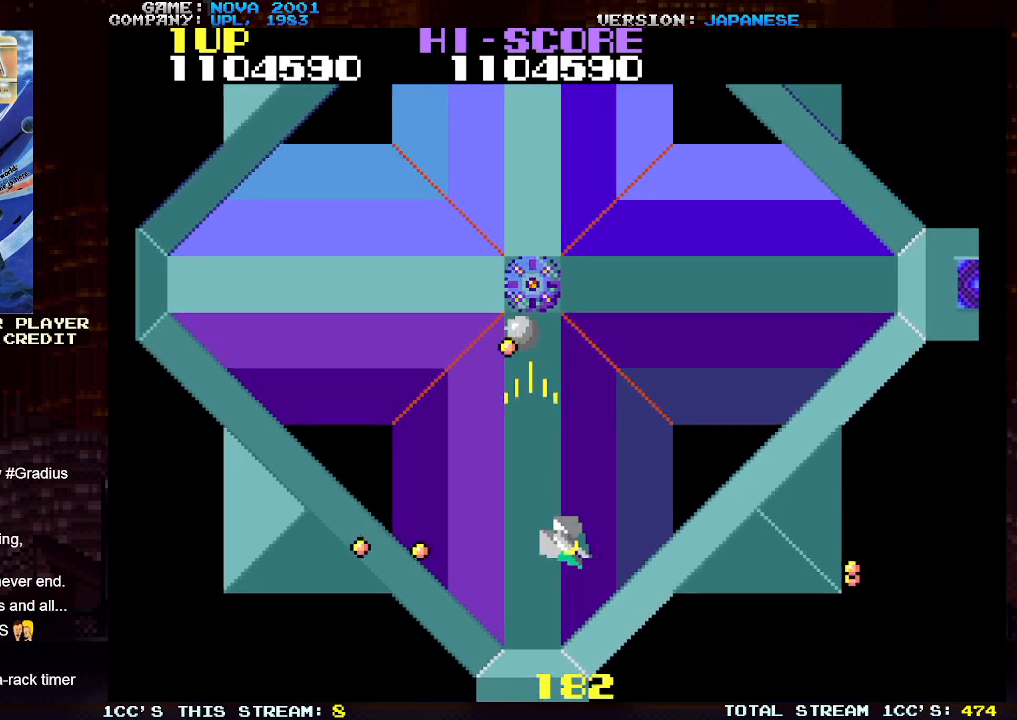
{"buttons": [], "left_stick": "up-right", "events": [[350, "left_stick", "right"], [450, "left_stick", "up-right"]]}
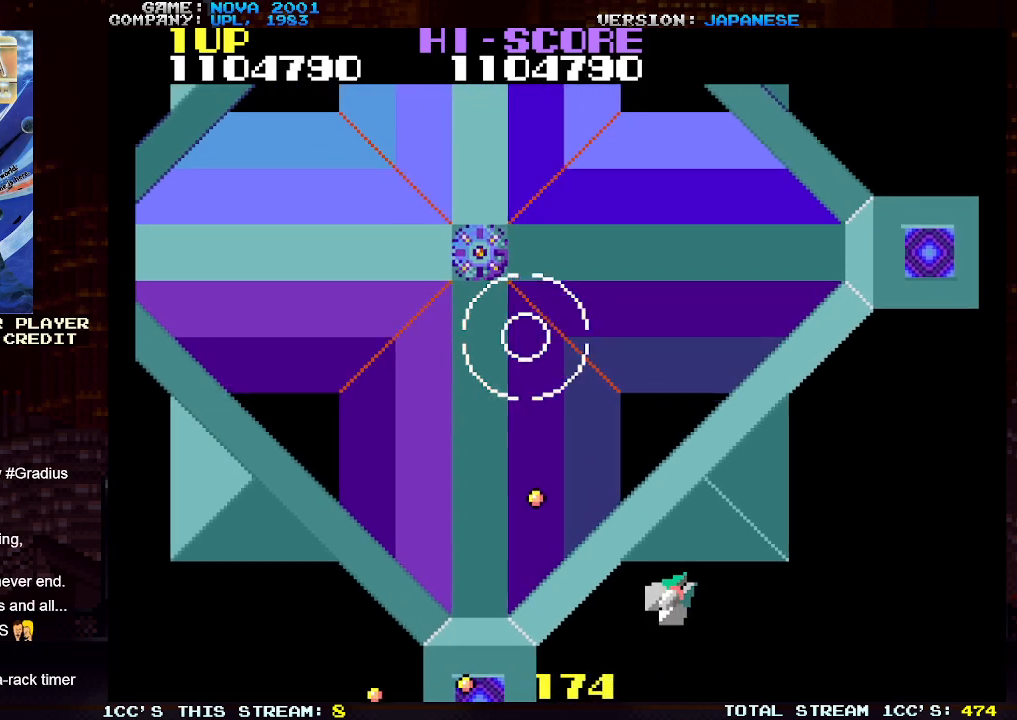
{"buttons": [], "left_stick": "up-right", "events": []}
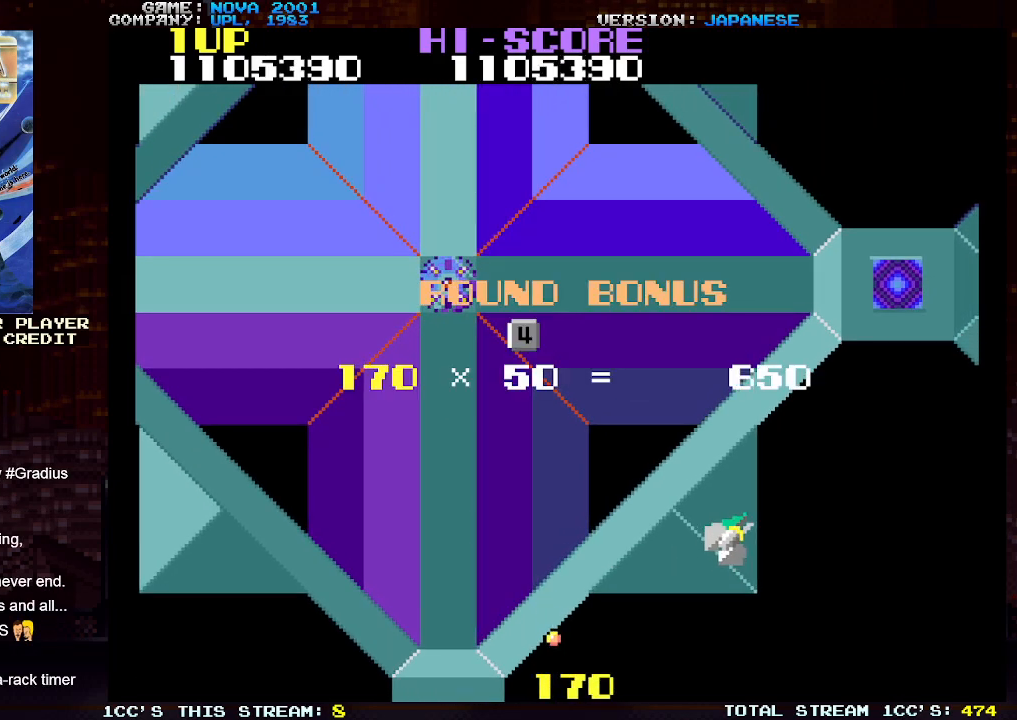
{"buttons": [], "left_stick": "center", "events": [[383, "left_stick", "center"], [433, "TRIANGLE", "down"], [467, "TRIANGLE", "up"]]}
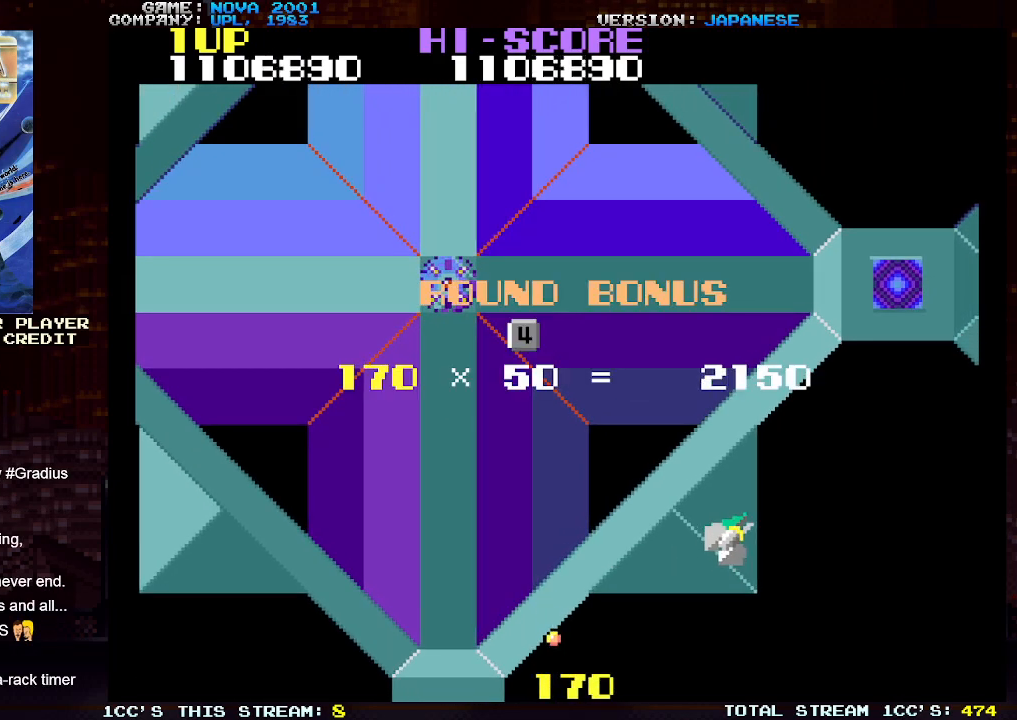
{"buttons": [], "left_stick": "center", "events": [[133, "TRIANGLE", "down"], [200, "TRIANGLE", "up"], [400, "SQUARE", "down"], [450, "SQUARE", "up"]]}
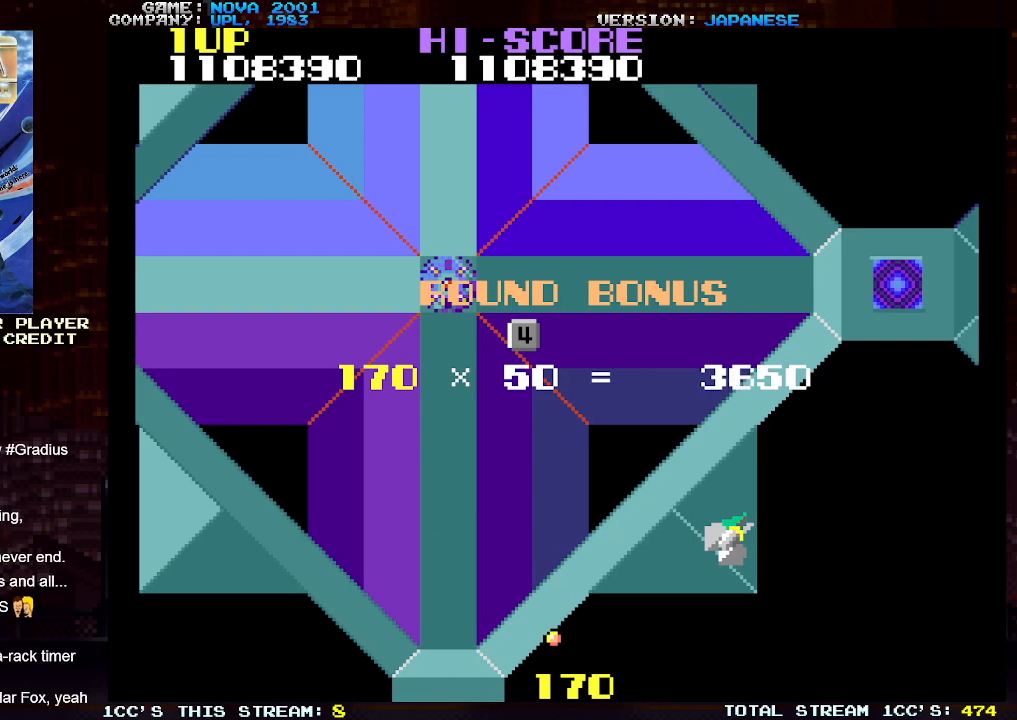
{"buttons": [], "left_stick": "center", "events": []}
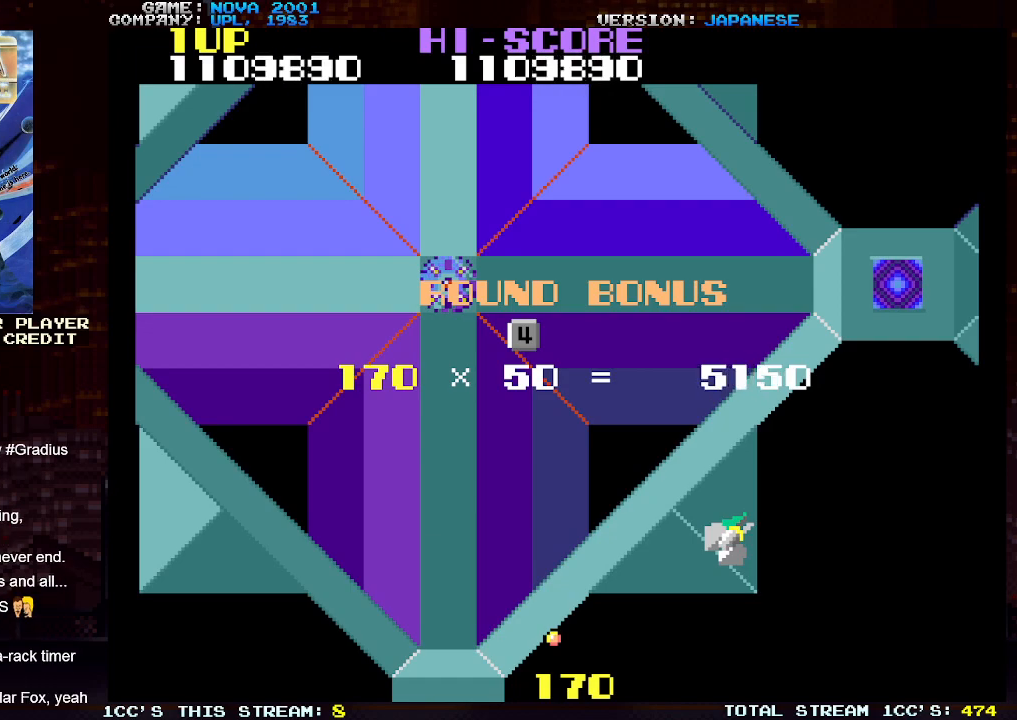
{"buttons": [], "left_stick": "center", "events": []}
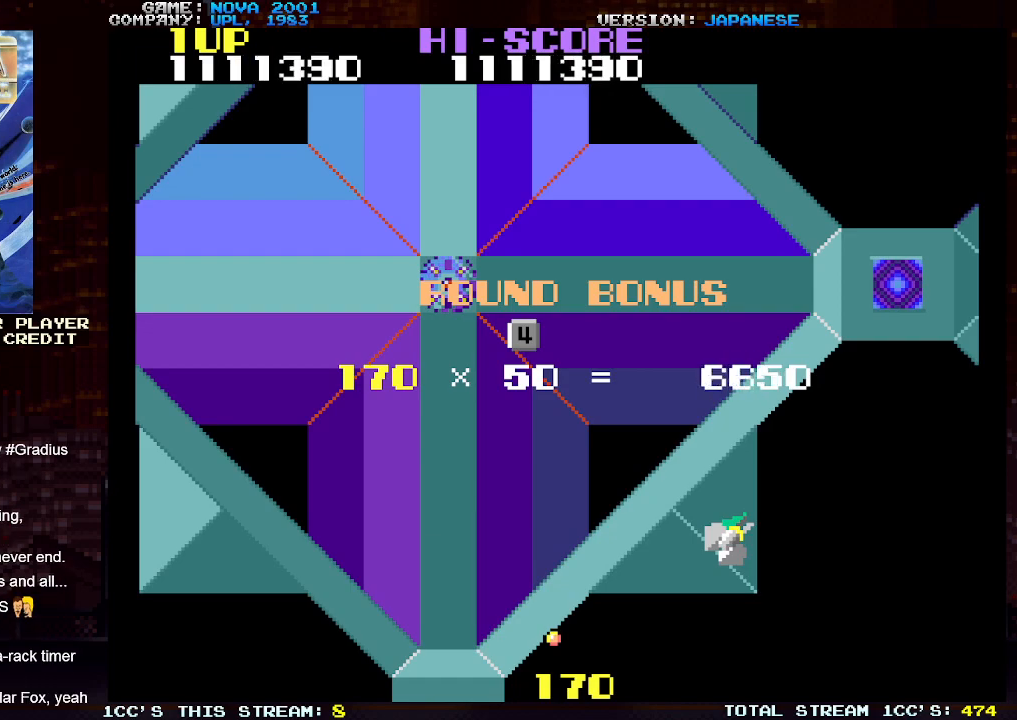
{"buttons": [], "left_stick": "center", "events": []}
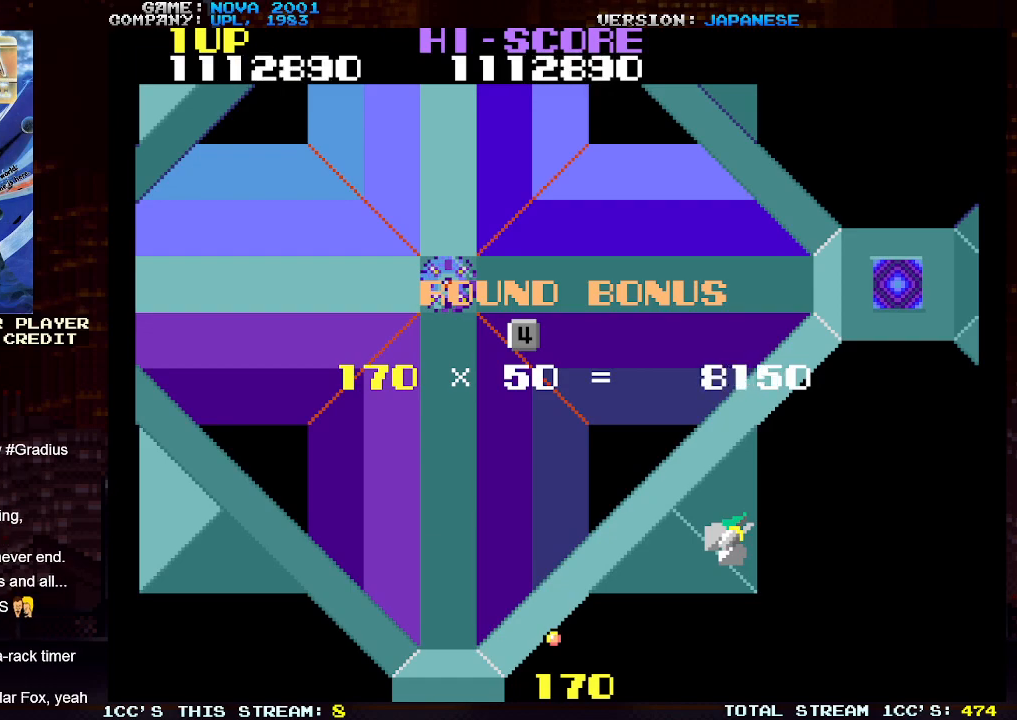
{"buttons": [], "left_stick": "down", "events": [[267, "left_stick", "down"]]}
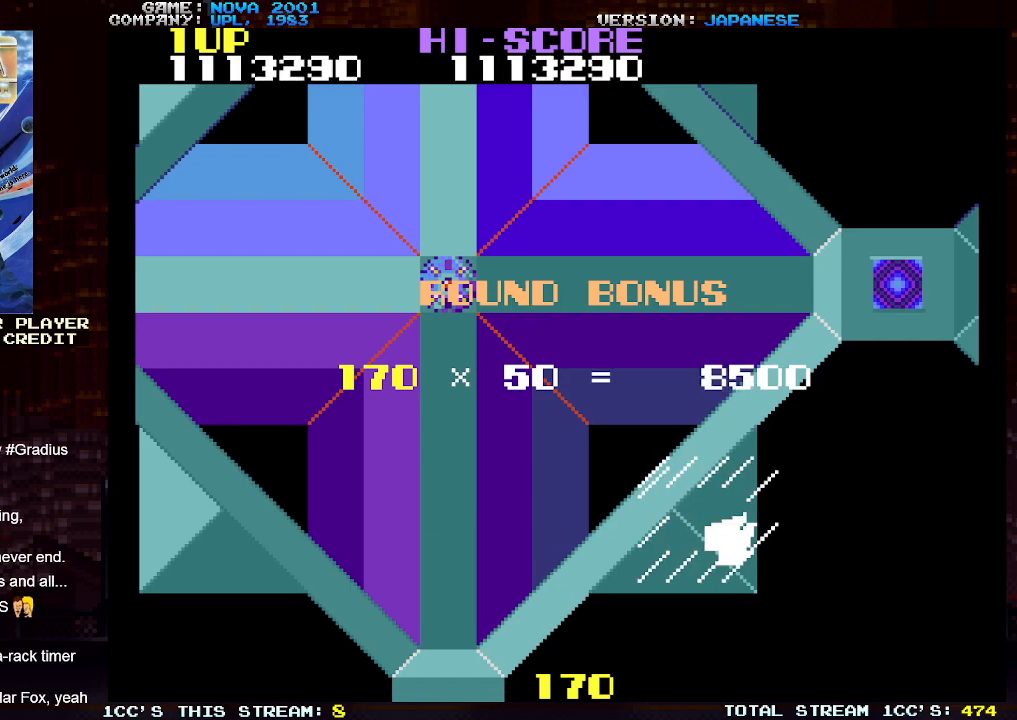
{"buttons": [], "left_stick": "down-right", "events": [[17, "left_stick", "down-right"]]}
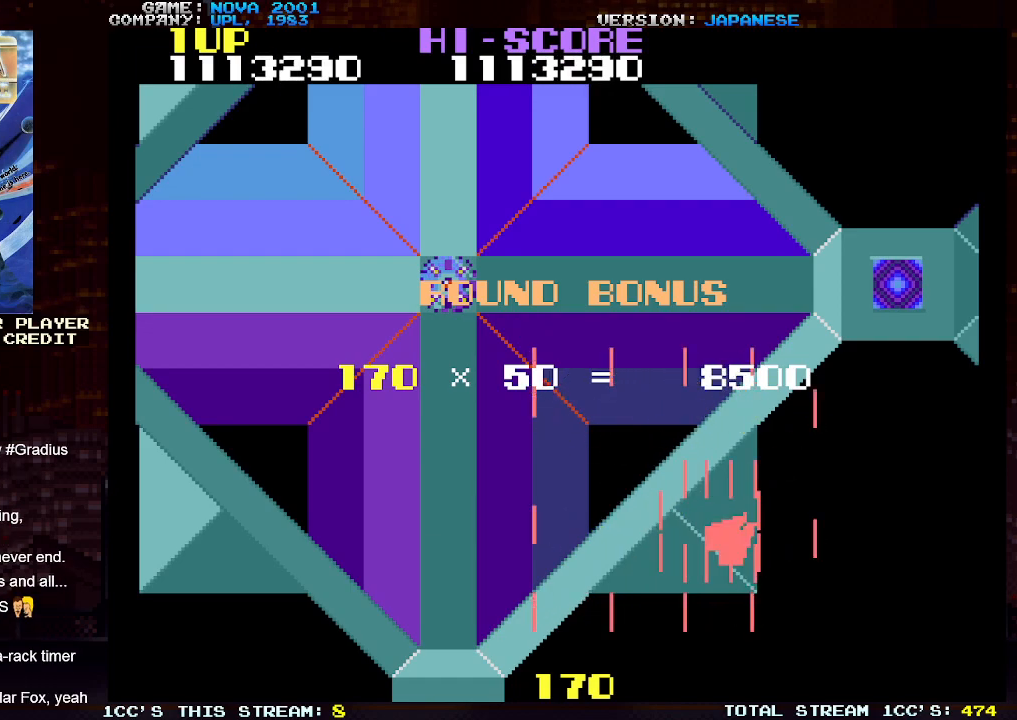
{"buttons": [], "left_stick": "down-right", "events": []}
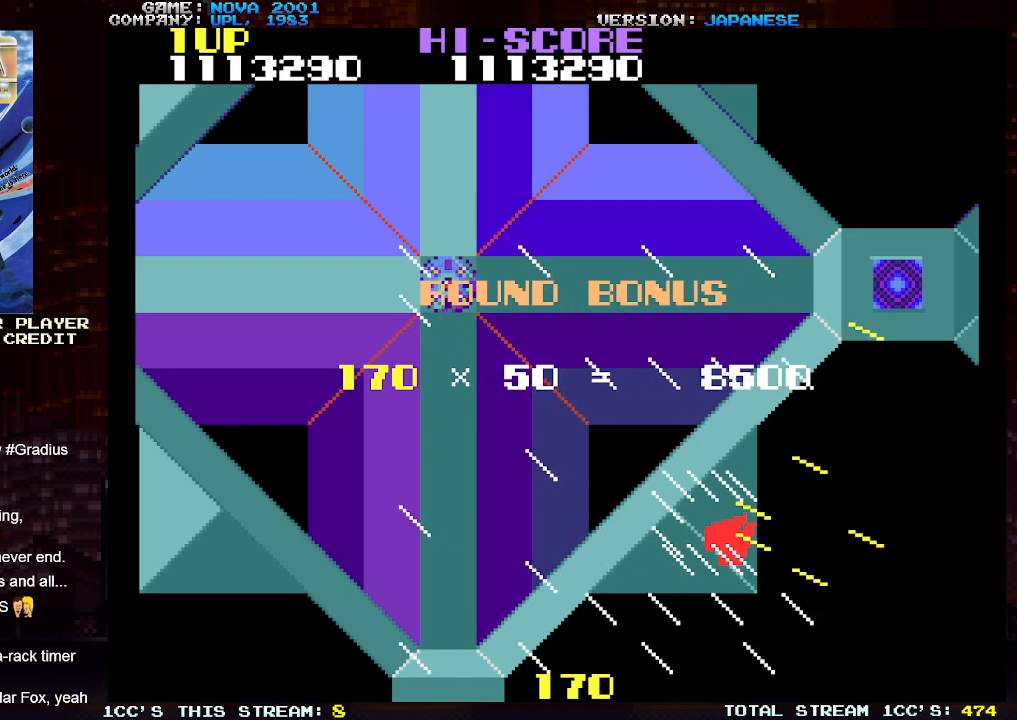
{"buttons": [], "left_stick": "down-right", "events": []}
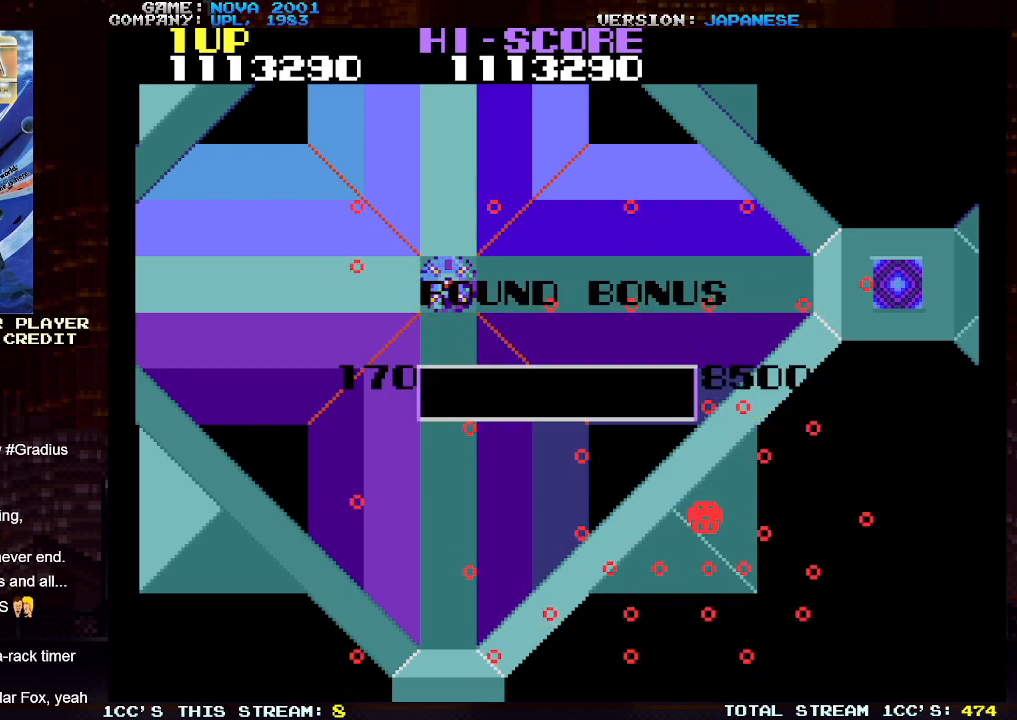
{"buttons": [], "left_stick": "down-right", "events": []}
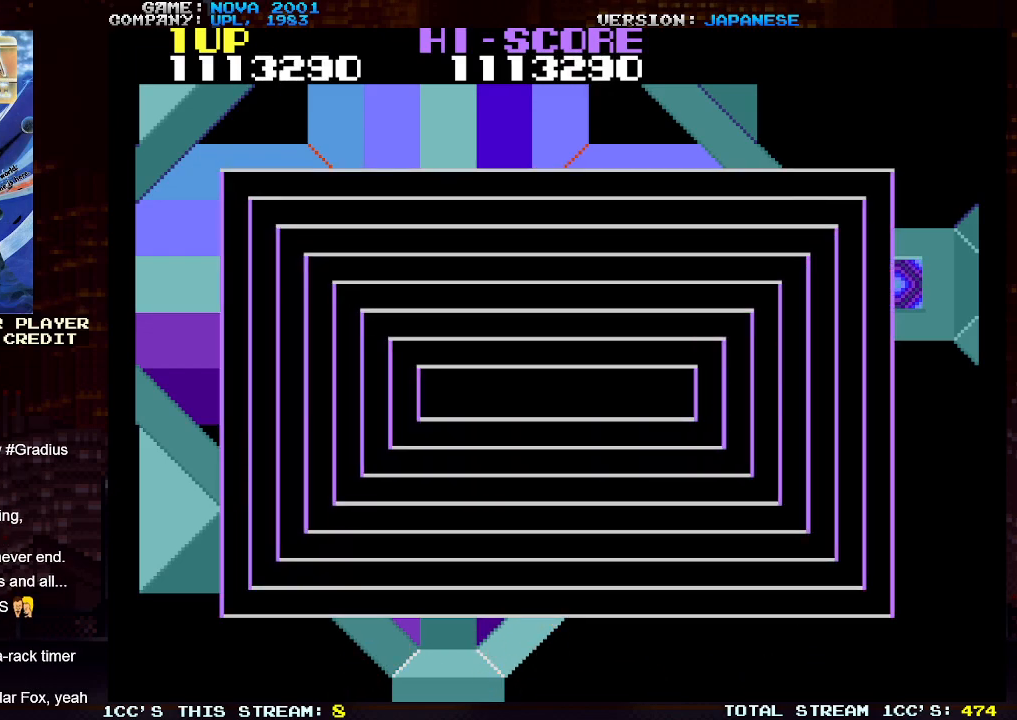
{"buttons": [], "left_stick": "center", "events": [[33, "left_stick", "center"]]}
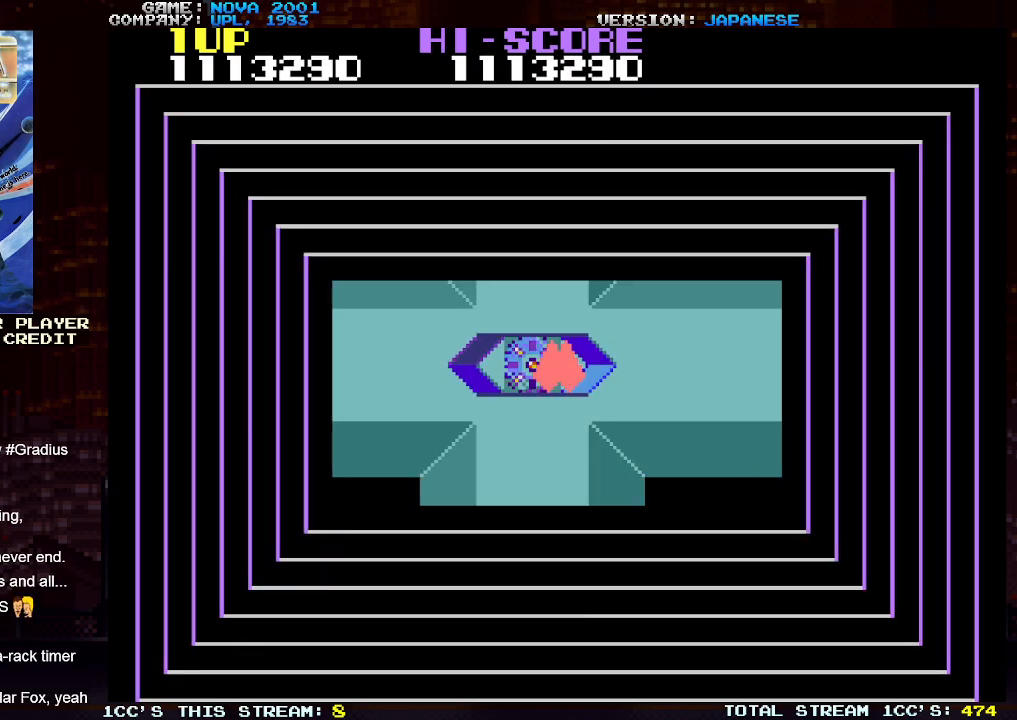
{"buttons": [], "left_stick": "center", "events": []}
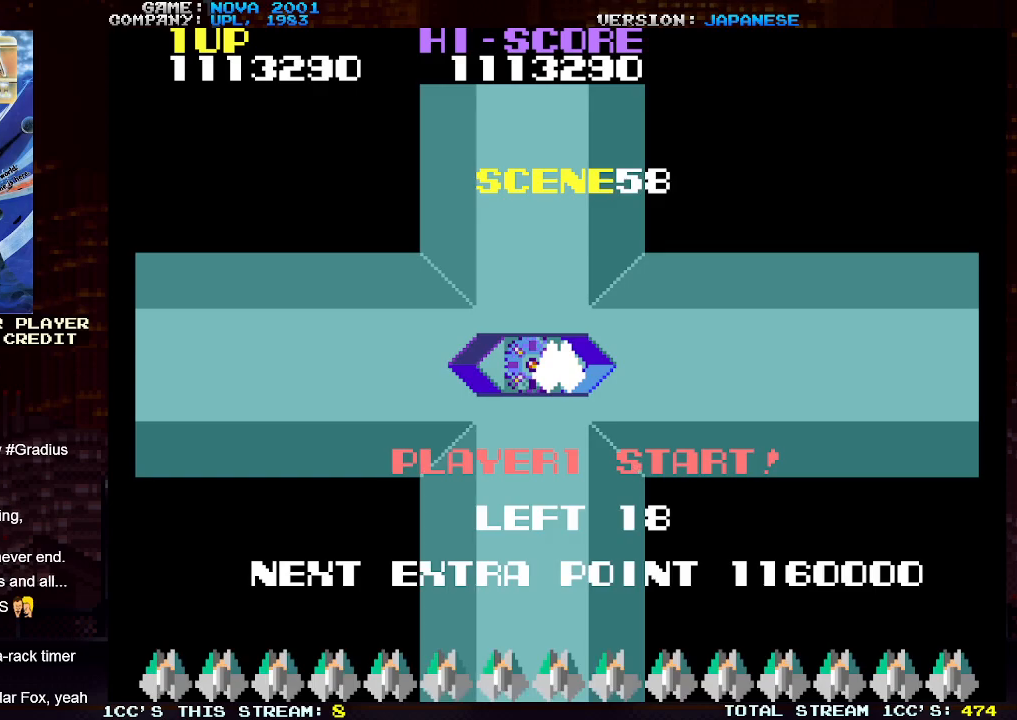
{"buttons": ["SQUARE", "TRIANGLE"], "left_stick": "center", "events": [[483, "SQUARE", "down"], [483, "TRIANGLE", "down"]]}
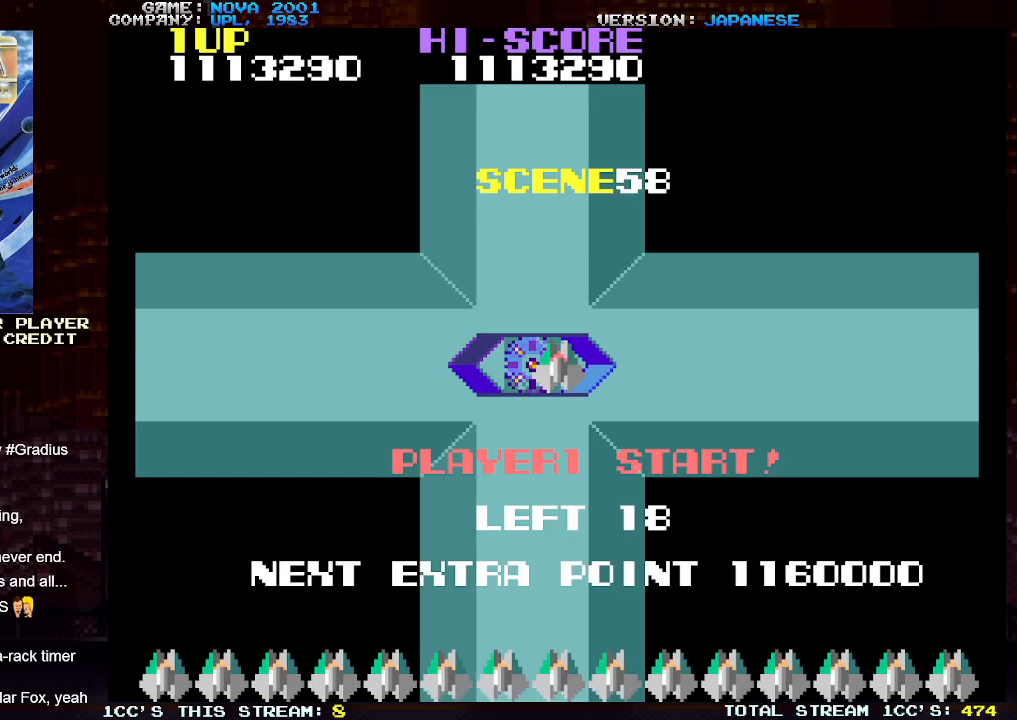
{"buttons": [], "left_stick": "center", "events": [[17, "SQUARE", "up"], [50, "TRIANGLE", "up"]]}
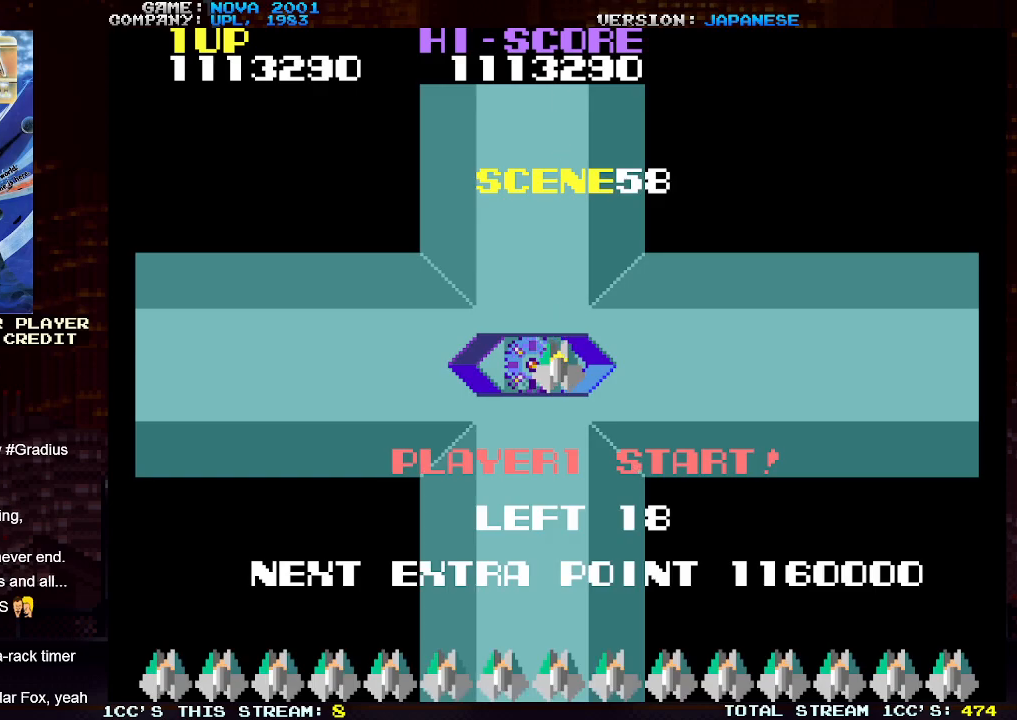
{"buttons": [], "left_stick": "center", "events": []}
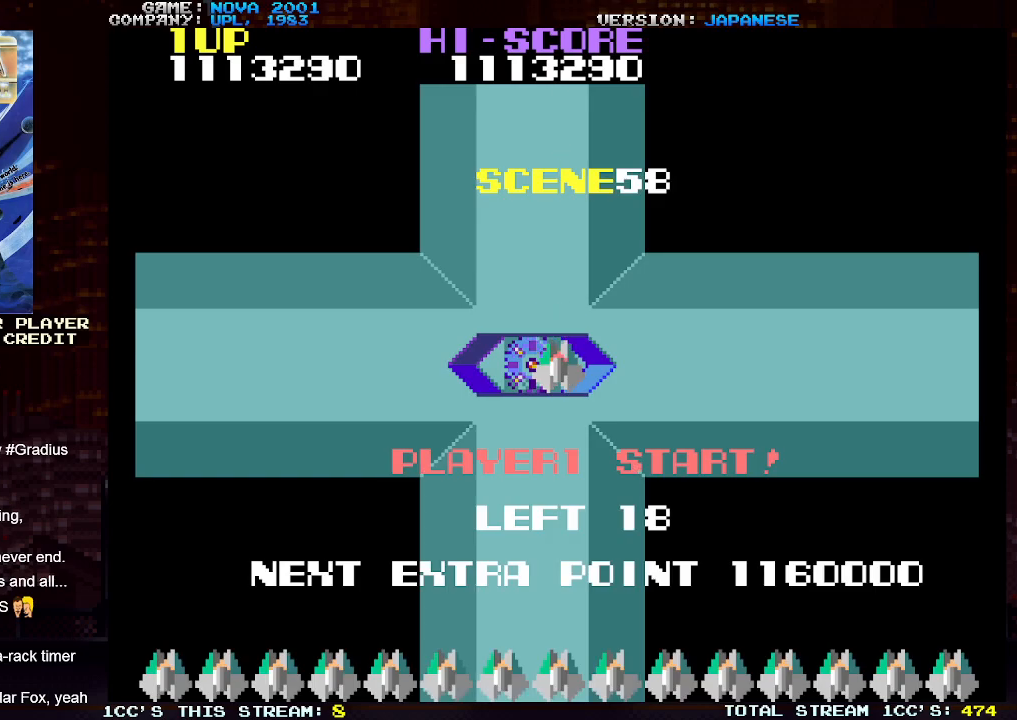
{"buttons": ["SQUARE"], "left_stick": "center", "events": [[250, "SQUARE", "down"], [267, "SQUARE", "up"], [383, "TRIANGLE", "down"], [433, "SQUARE", "down"], [433, "TRIANGLE", "up"]]}
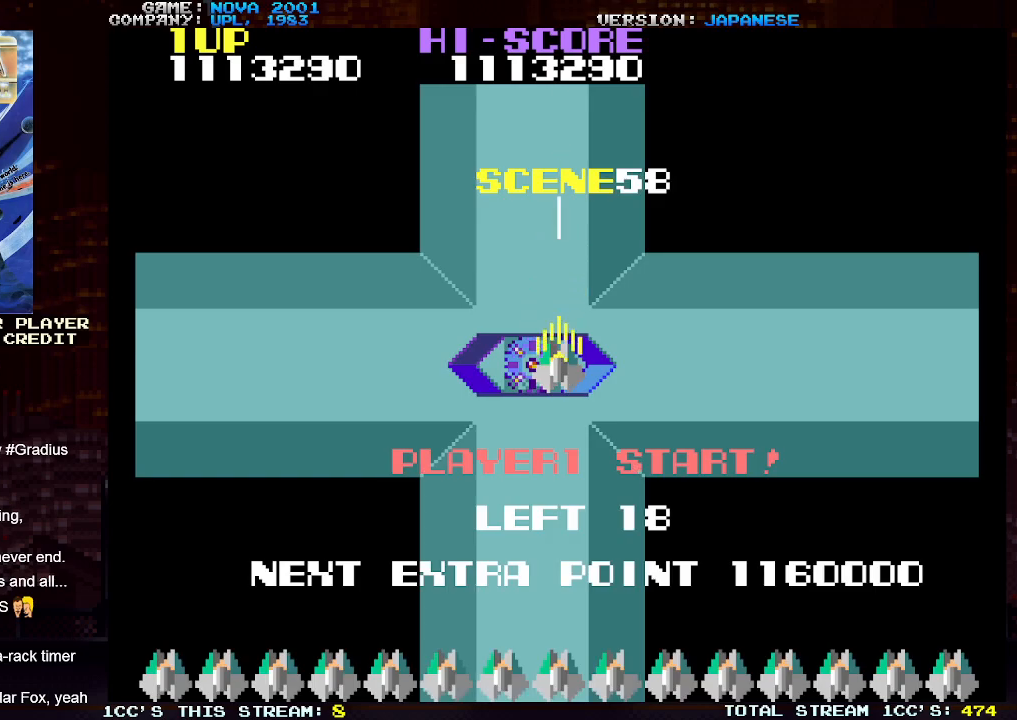
{"buttons": ["SQUARE"], "left_stick": "center", "events": [[17, "SQUARE", "up"], [267, "SQUARE", "down"], [300, "SQUARE", "up"], [483, "SQUARE", "down"]]}
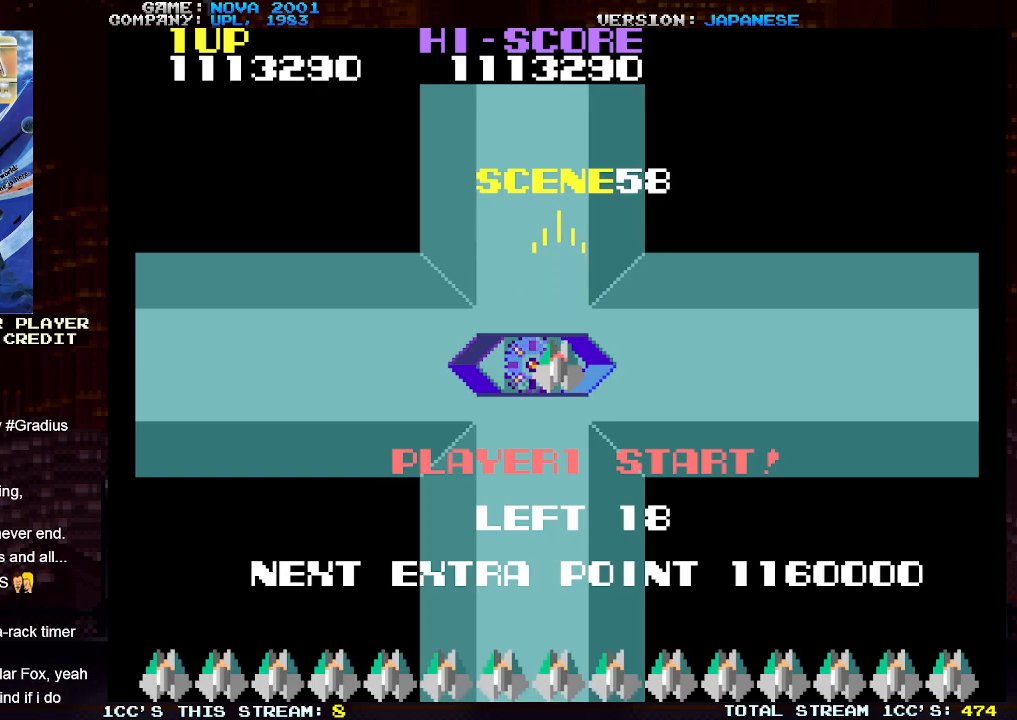
{"buttons": [], "left_stick": "center", "events": [[67, "SQUARE", "up"]]}
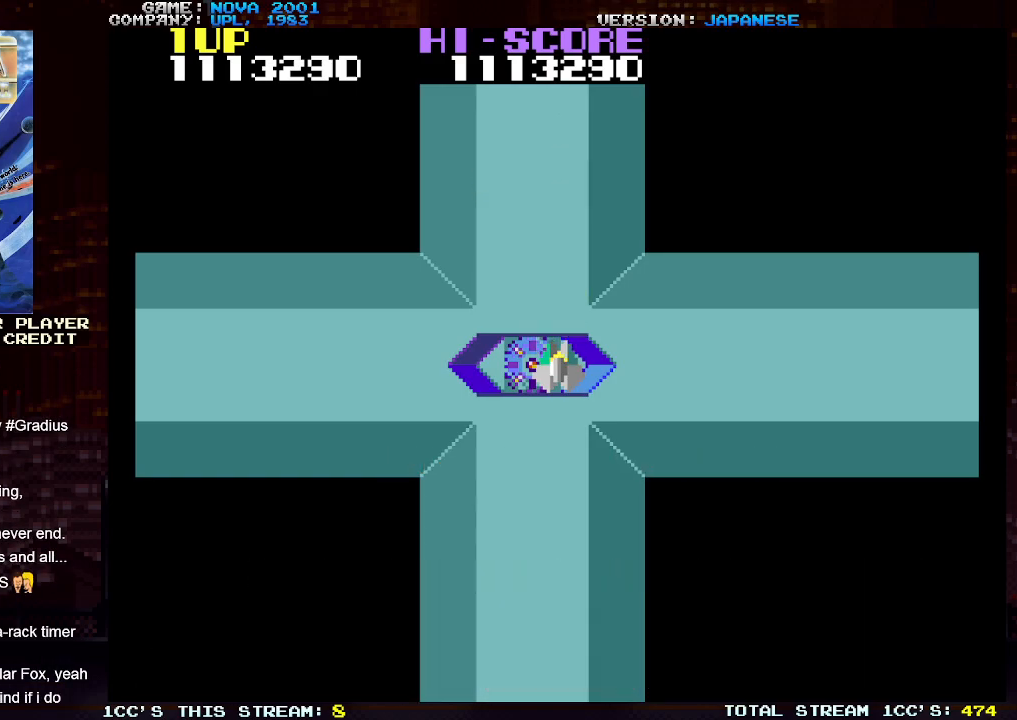
{"buttons": ["TRIANGLE"], "left_stick": "center", "events": [[133, "TRIANGLE", "down"]]}
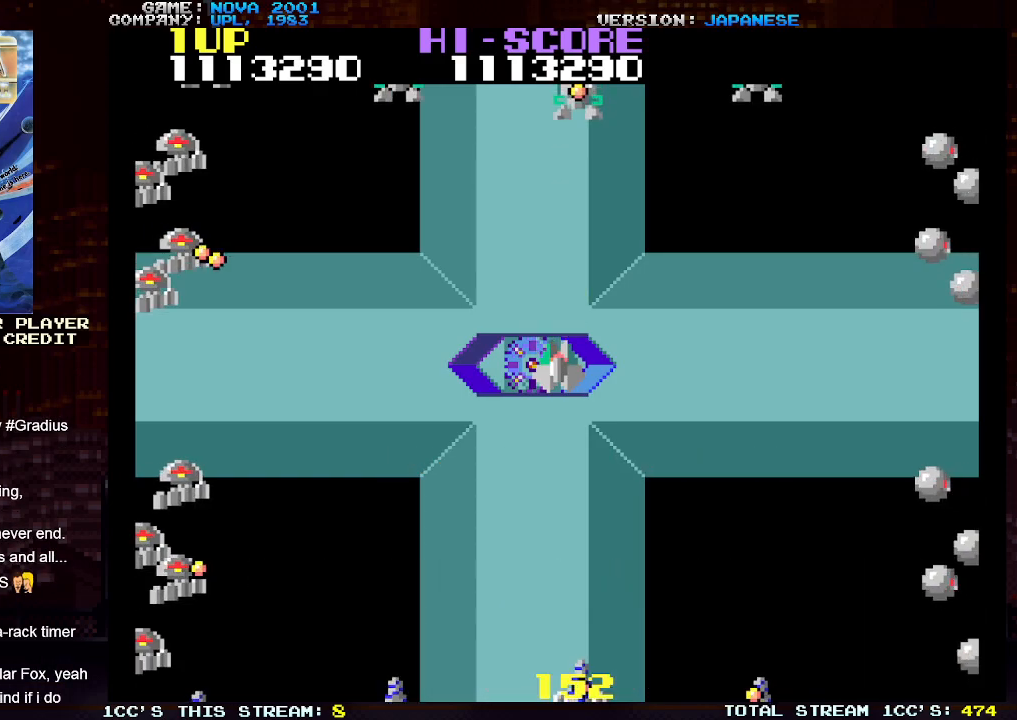
{"buttons": ["TRIANGLE"], "left_stick": "right", "events": [[167, "left_stick", "down"], [267, "TRIANGLE", "up"], [383, "left_stick", "right"], [483, "TRIANGLE", "down"]]}
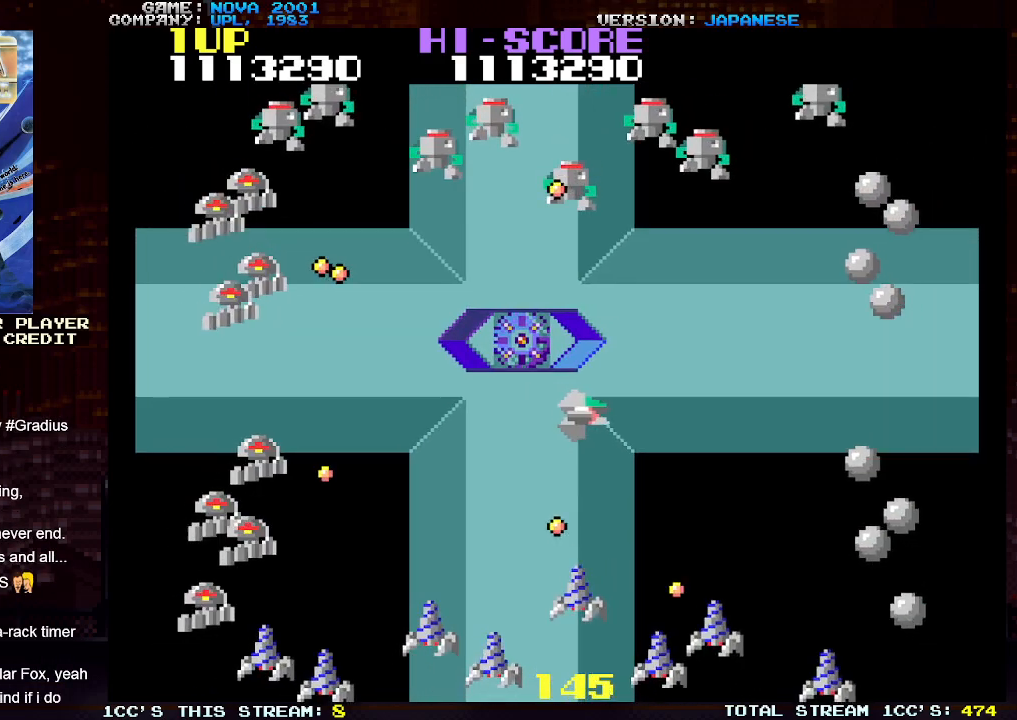
{"buttons": ["TRIANGLE"], "left_stick": "right", "events": [[33, "SQUARE", "down"], [117, "SQUARE", "up"], [200, "SQUARE", "down"], [267, "SQUARE", "up"], [367, "SQUARE", "down"], [450, "SQUARE", "up"]]}
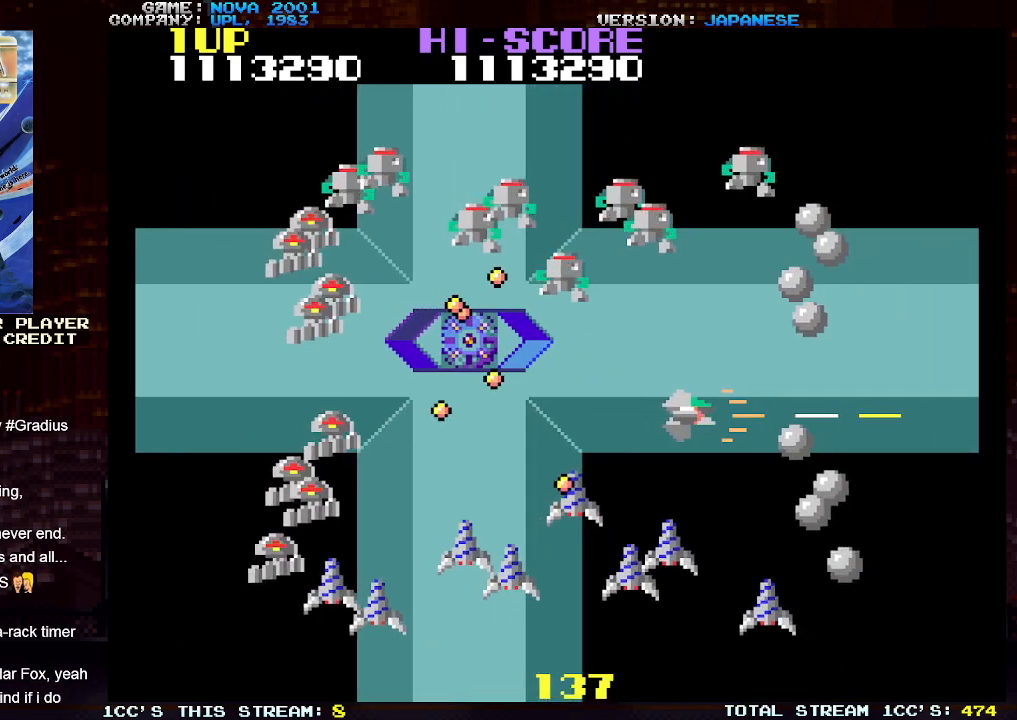
{"buttons": [], "left_stick": "right", "events": [[17, "SQUARE", "down"], [167, "SQUARE", "up"], [167, "left_stick", "up-right"], [233, "TRIANGLE", "up"], [350, "left_stick", "right"]]}